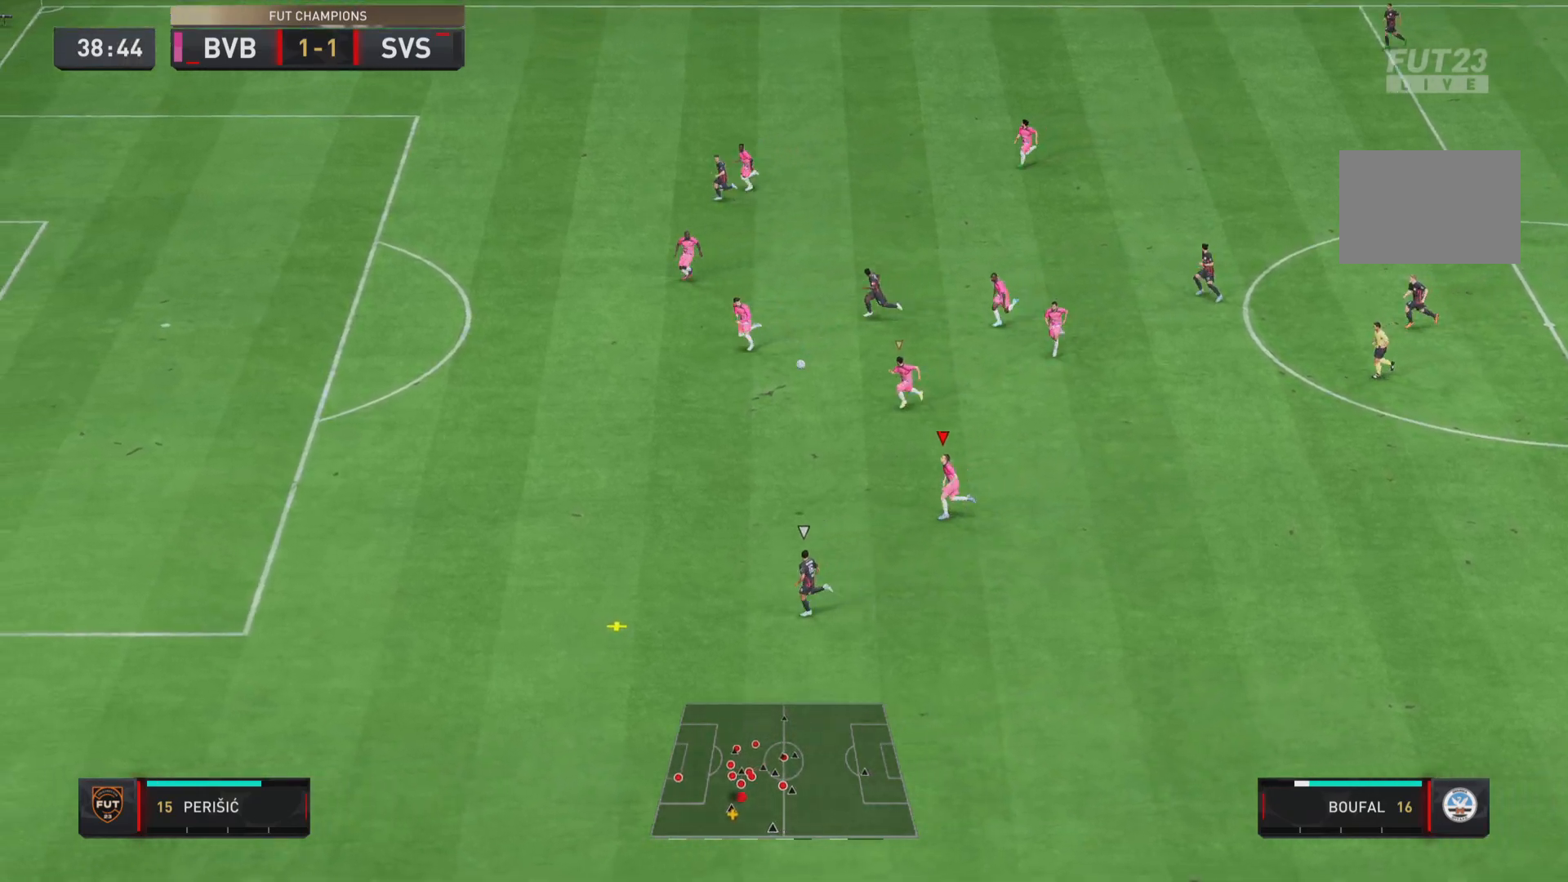
Gameplay with a controller (PlayStation layout); each line is a JSON object with the inputs held at the frame after it. "events" lists button and stick changes between this image and that frame as [ms after this image, input, new state], when the widget could be followed in between. Not read: L3 R3.
{"buttons": ["R1"], "left_stick": "down-left", "right_stick": "center", "events": []}
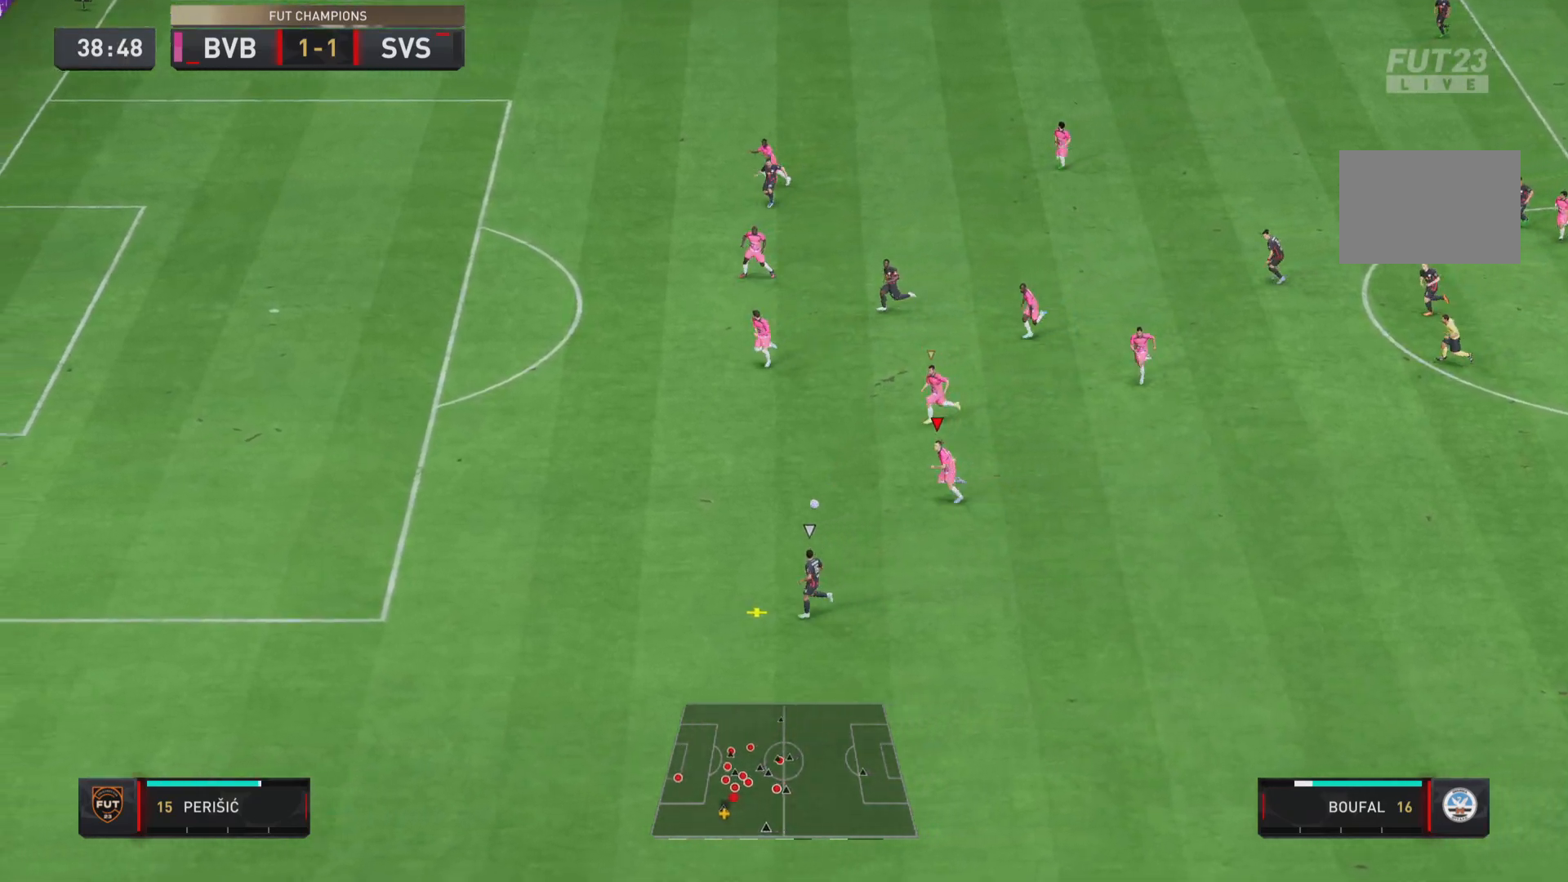
{"buttons": ["R1"], "left_stick": "down-left", "right_stick": "center", "events": []}
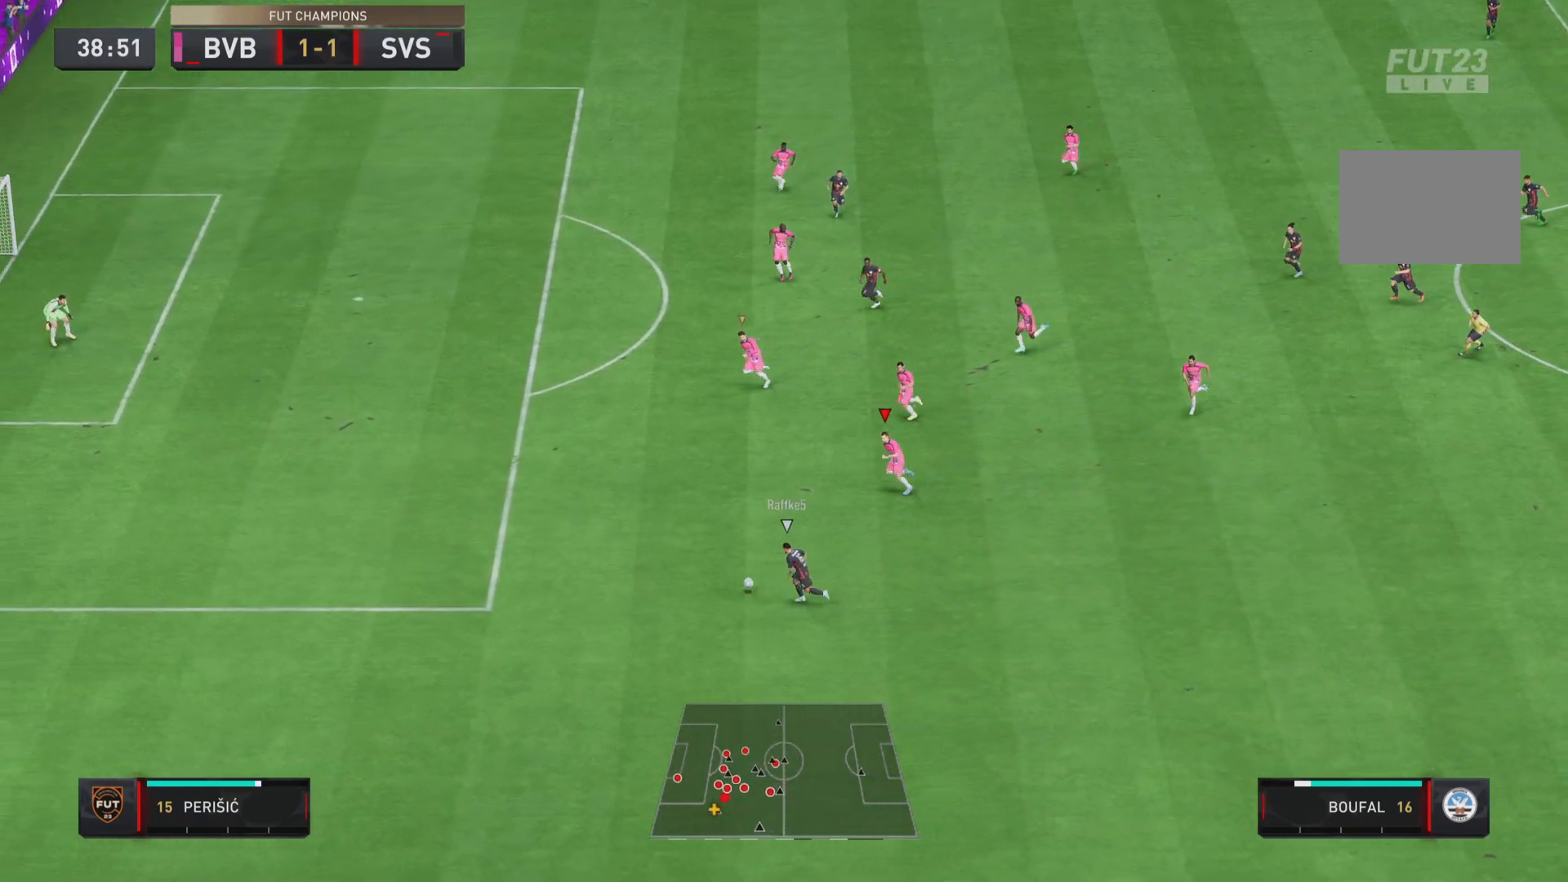
{"buttons": ["R1"], "left_stick": "down-left", "right_stick": "center", "events": []}
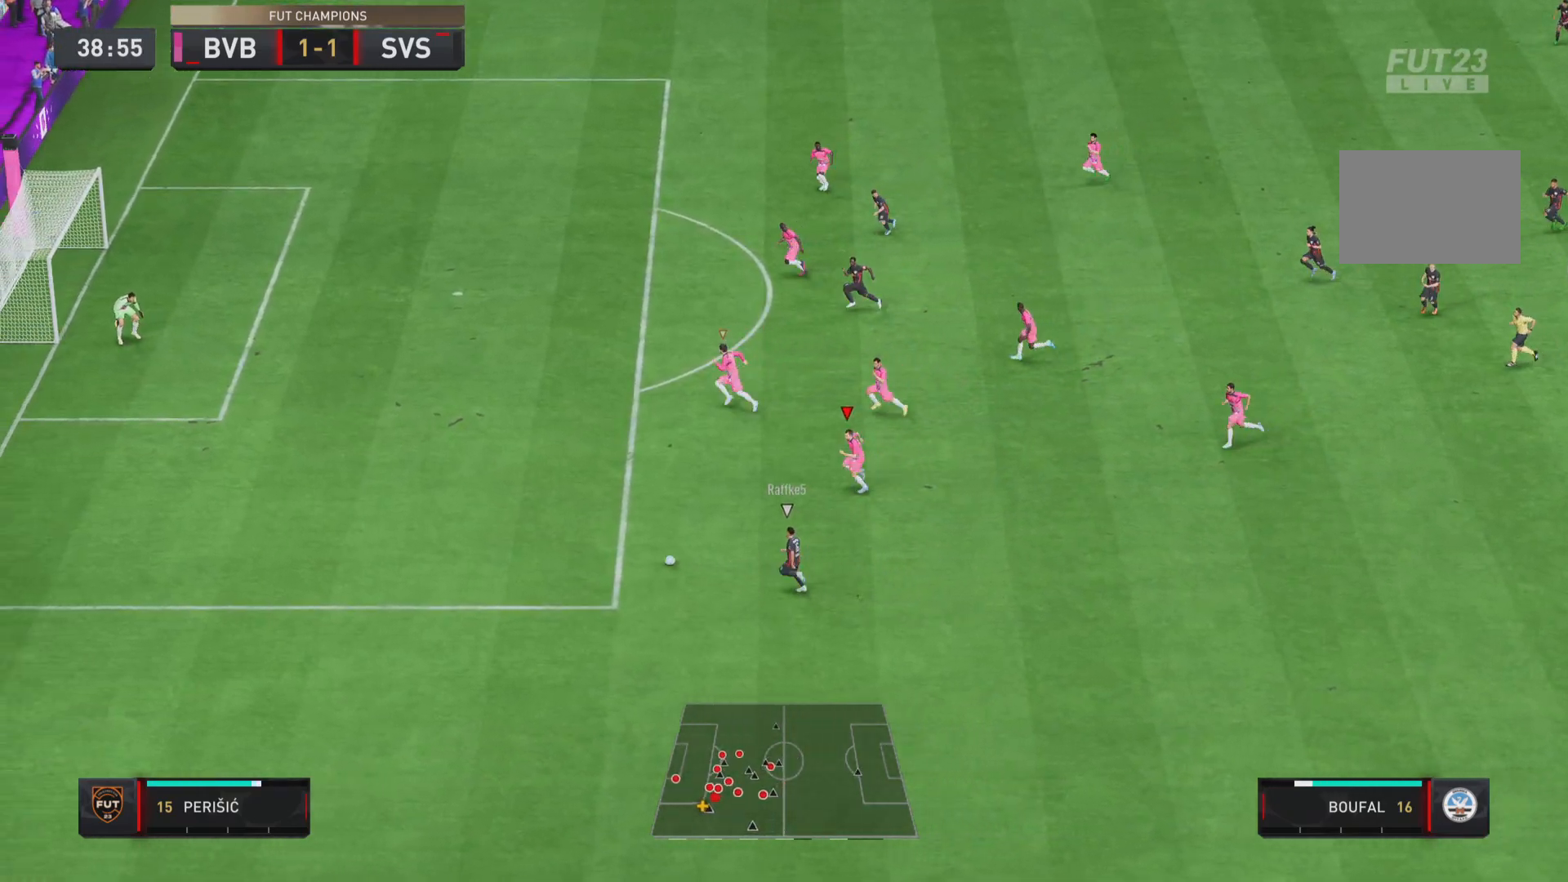
{"buttons": ["R1"], "left_stick": "down-left", "right_stick": "center", "events": []}
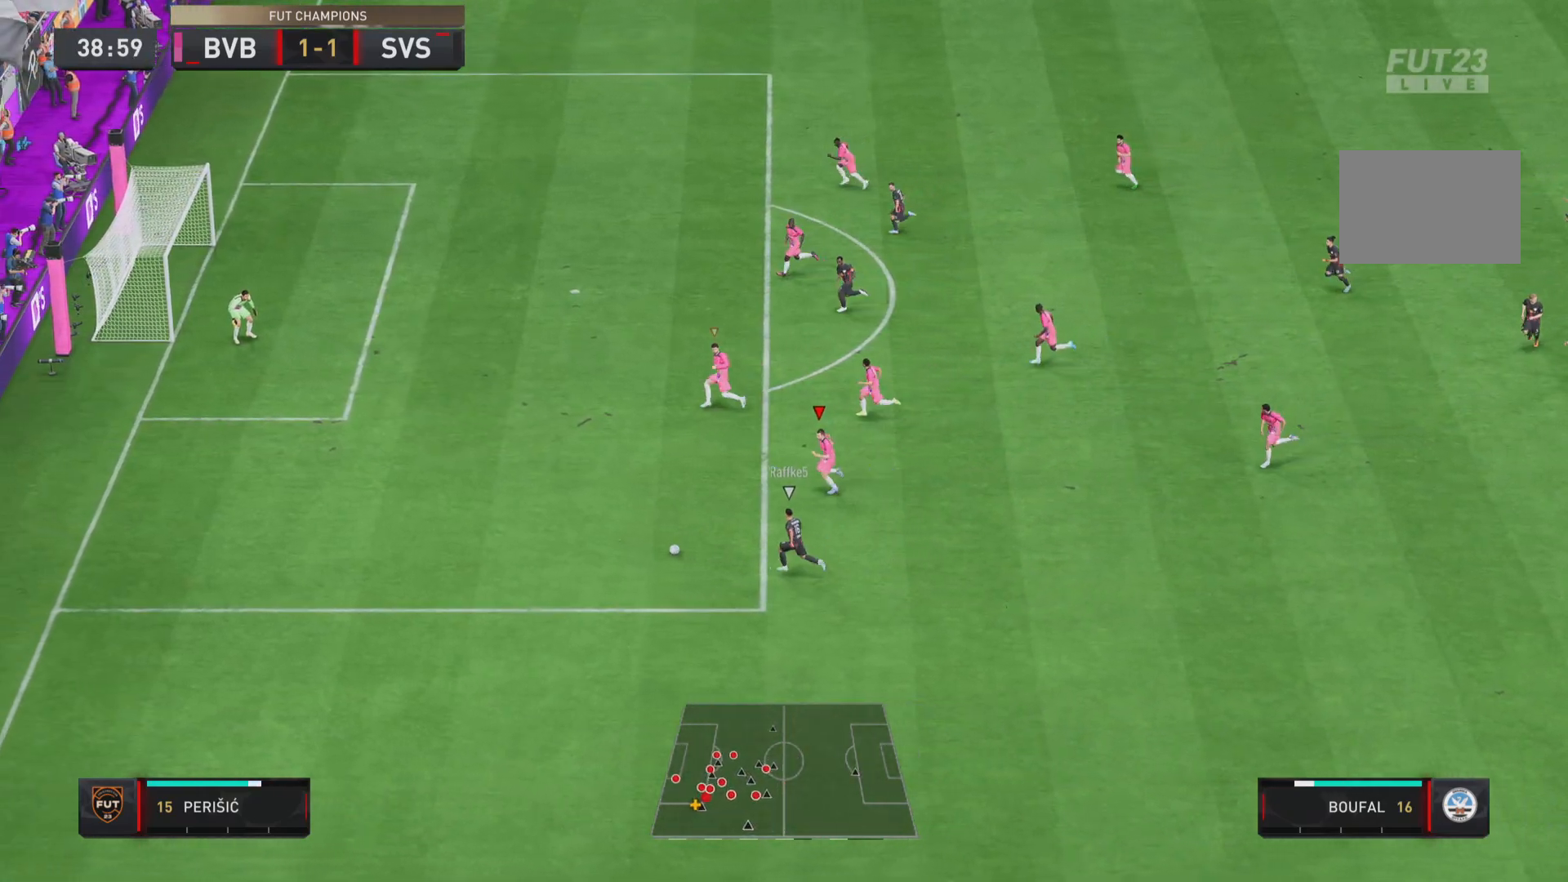
{"buttons": ["R1"], "left_stick": "down-left", "right_stick": "center", "events": []}
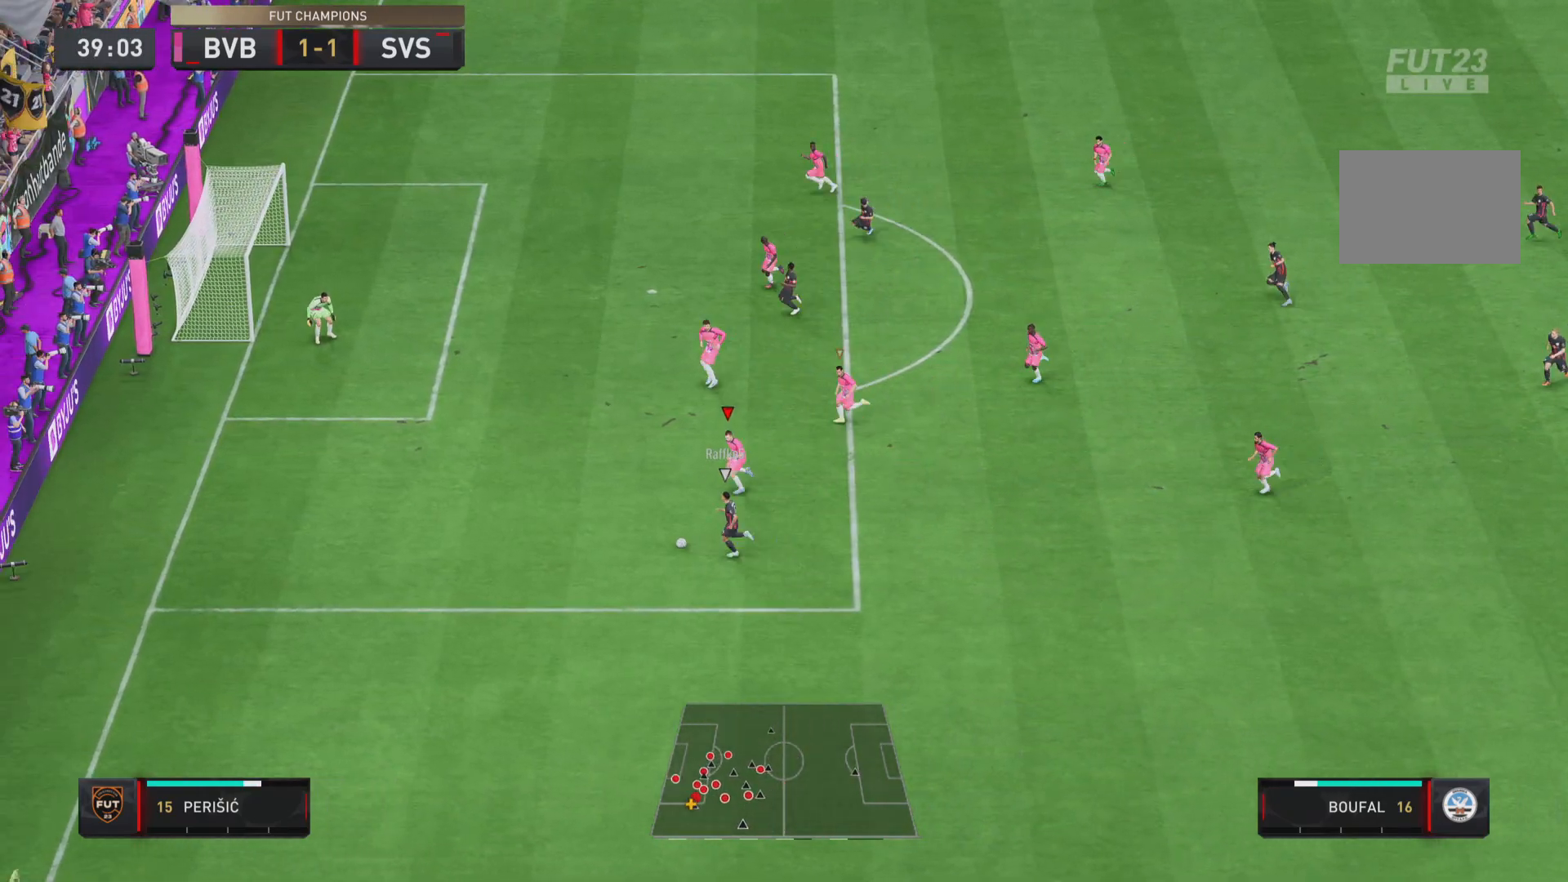
{"buttons": ["R1"], "left_stick": "up", "right_stick": "center", "events": [[83, "left_stick", "center"], [250, "left_stick", "up"]]}
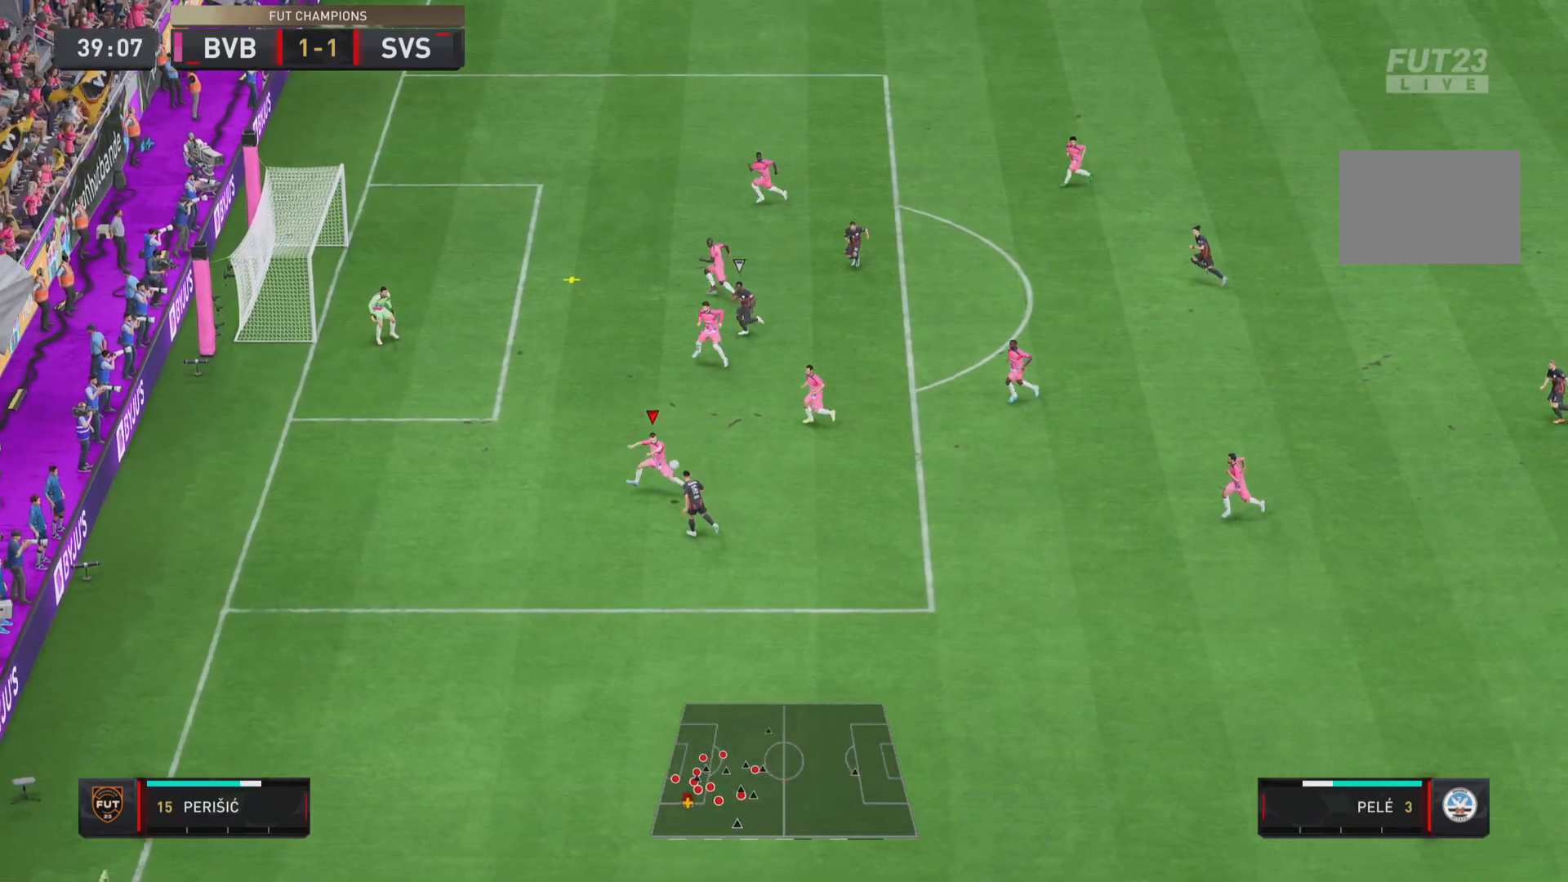
{"buttons": ["L2", "R1"], "left_stick": "right", "right_stick": "center", "events": [[217, "left_stick", "right"], [234, "L2", "down"]]}
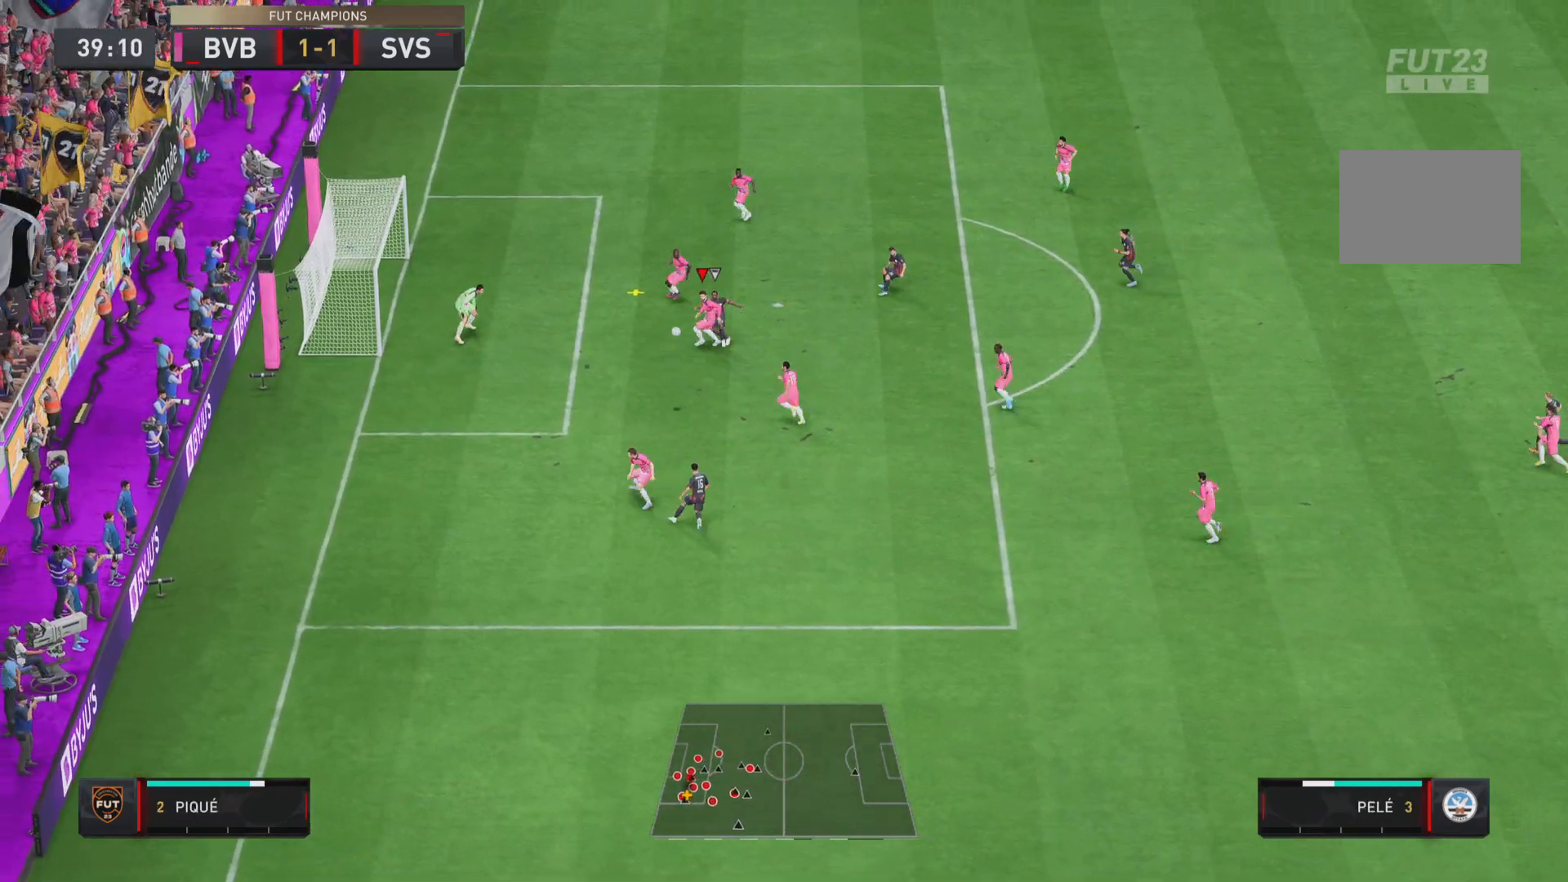
{"buttons": ["CROSS"], "left_stick": "down-right", "right_stick": "center", "events": [[50, "L2", "up"], [50, "R1", "up"], [83, "CROSS", "down"], [183, "CROSS", "up"], [217, "CROSS", "down"], [317, "CROSS", "up"], [350, "CROSS", "down"], [450, "CROSS", "up"], [450, "left_stick", "down-right"], [484, "CROSS", "down"]]}
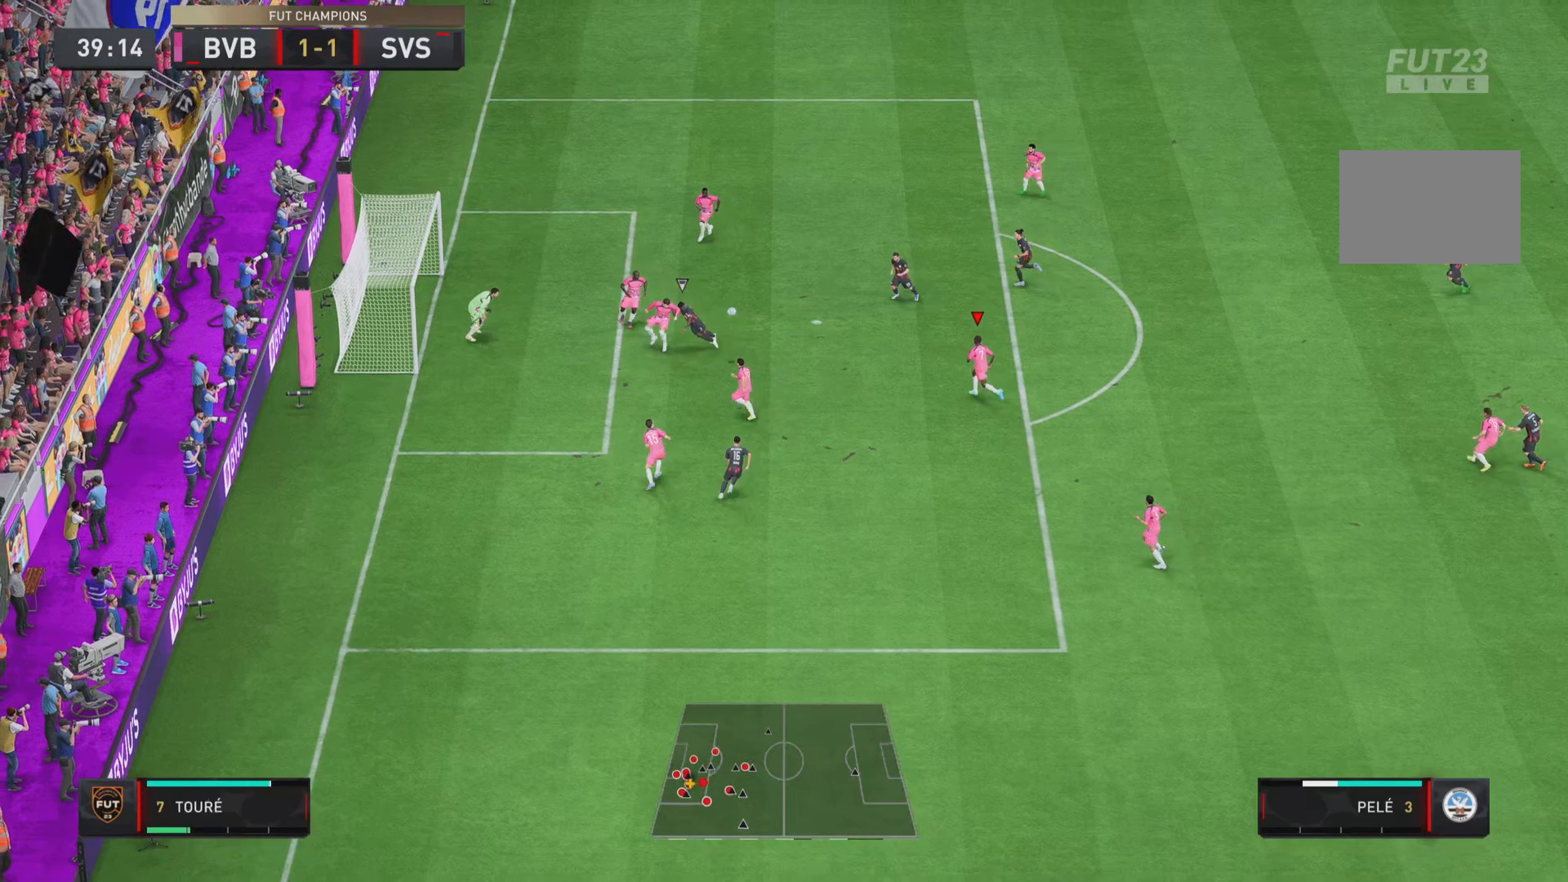
{"buttons": [], "left_stick": "down-right", "right_stick": "center", "events": [[134, "CROSS", "up"]]}
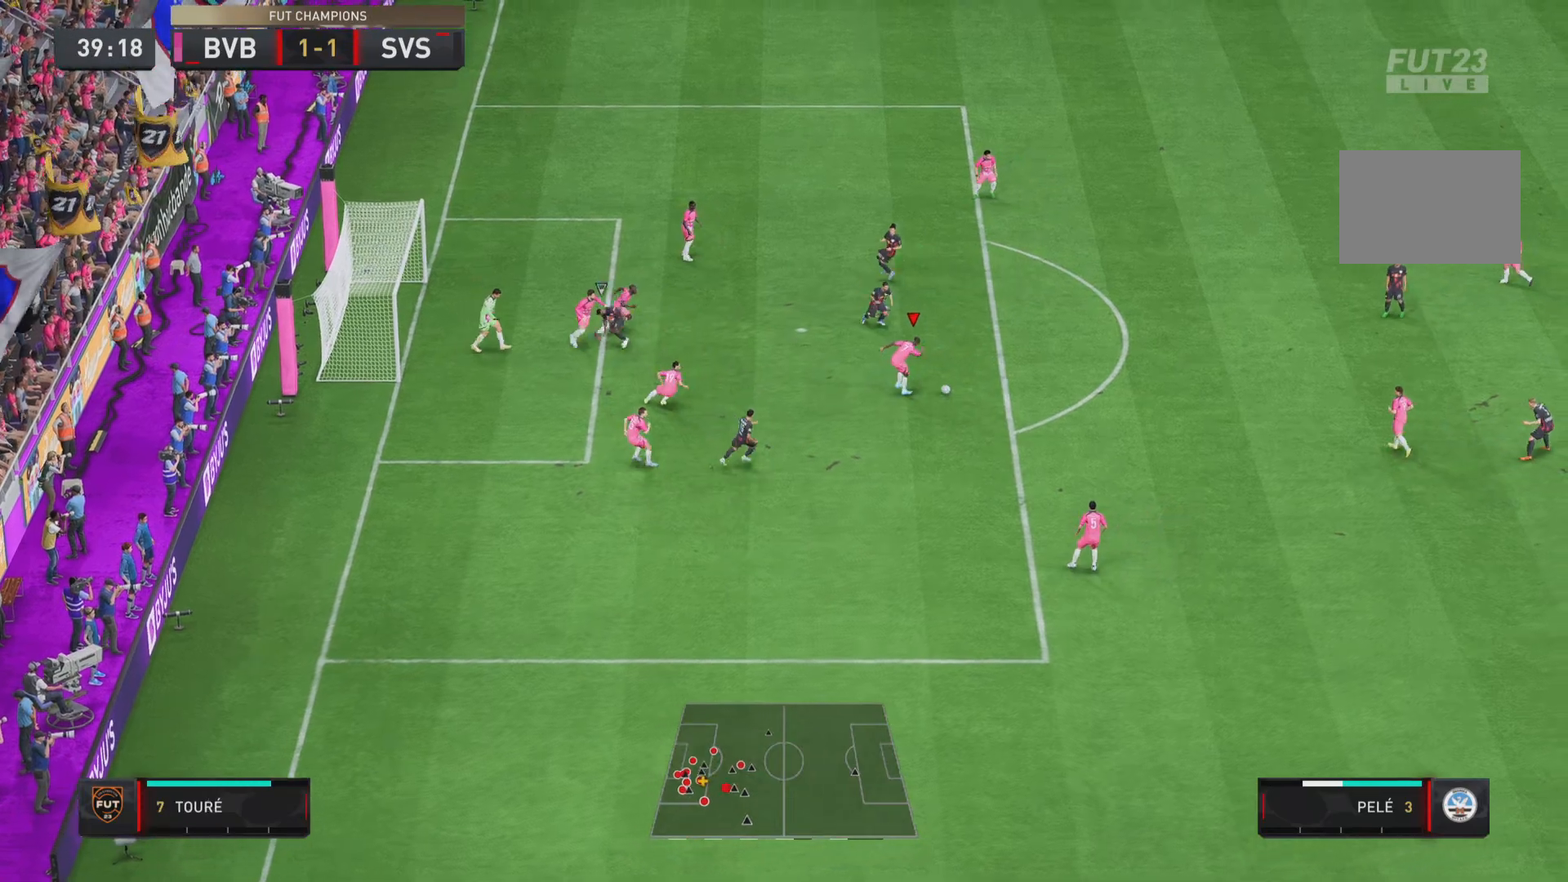
{"buttons": [], "left_stick": "down-left", "right_stick": "center", "events": [[484, "left_stick", "down-left"]]}
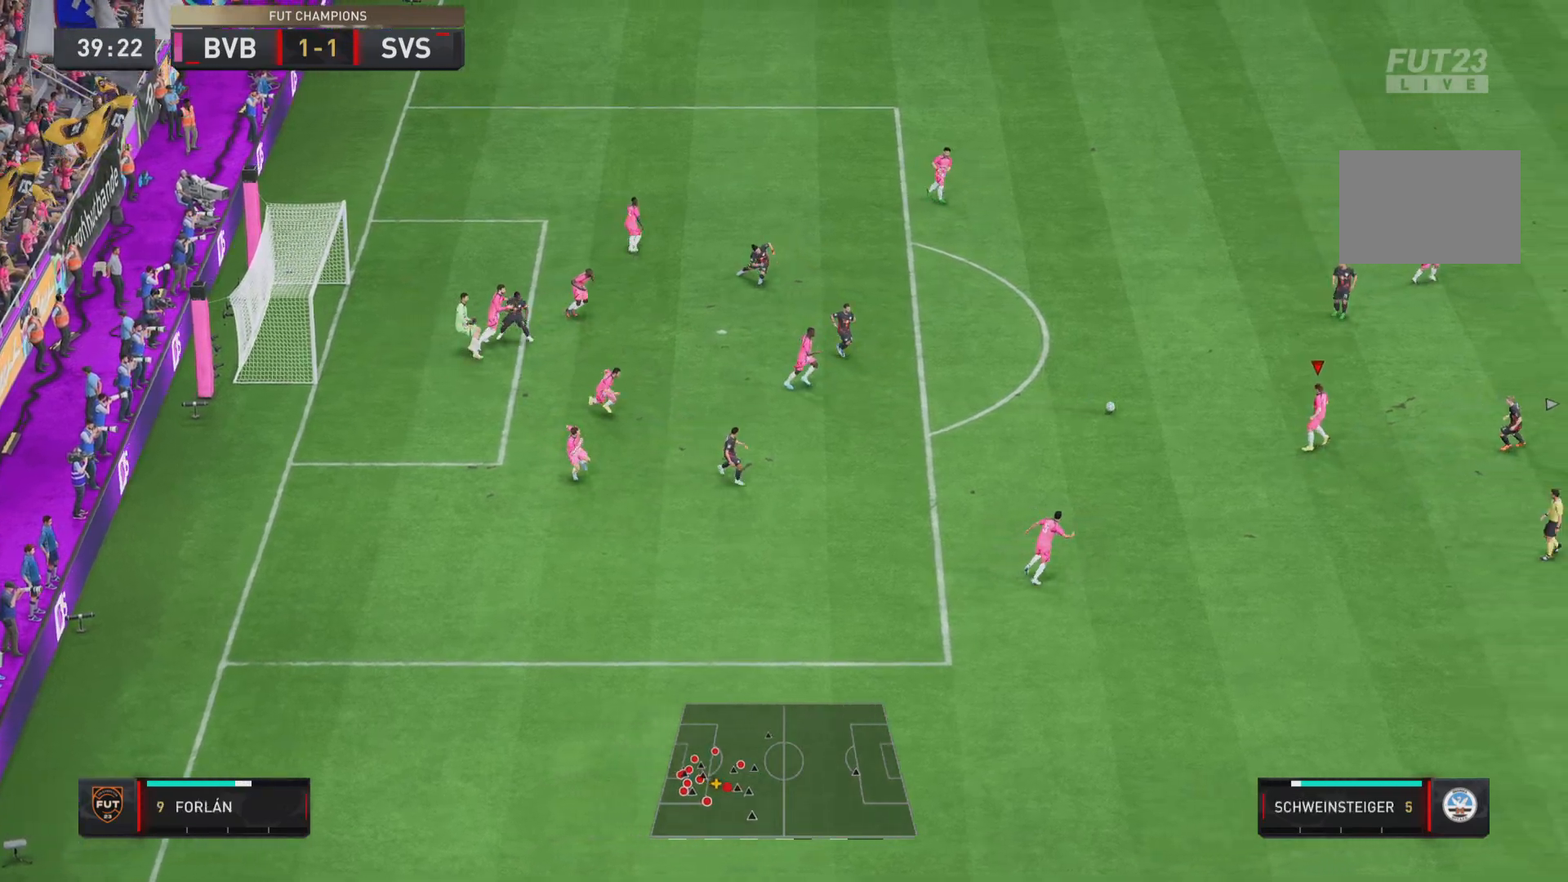
{"buttons": [], "left_stick": "down", "right_stick": "center", "events": [[350, "CROSS", "down"], [350, "left_stick", "down"], [483, "CROSS", "up"]]}
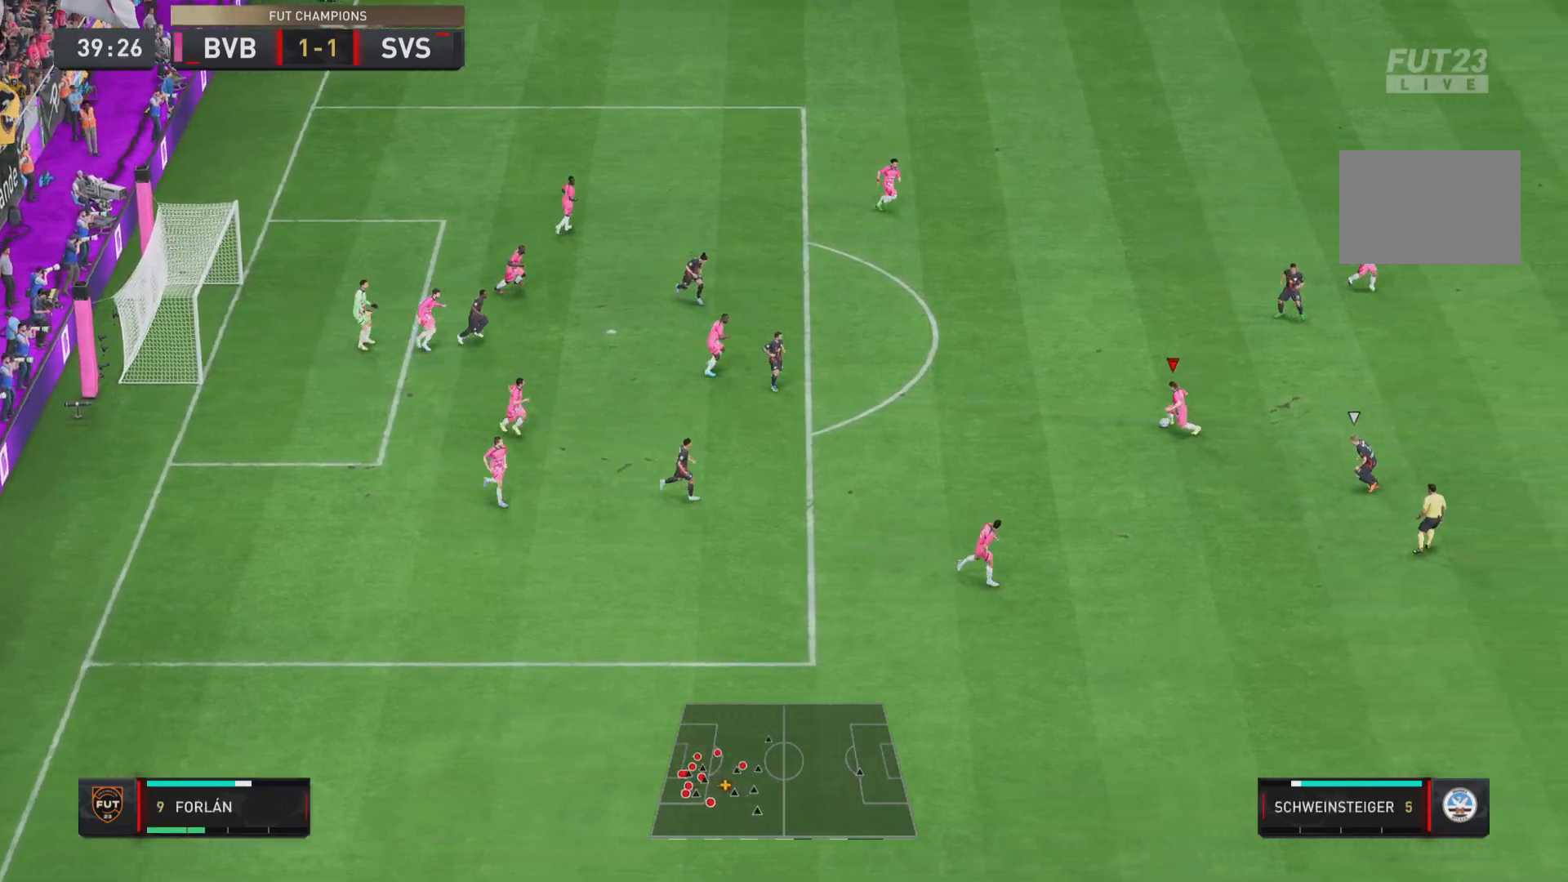
{"buttons": [], "left_stick": "down-right", "right_stick": "center", "events": [[317, "left_stick", "down-right"]]}
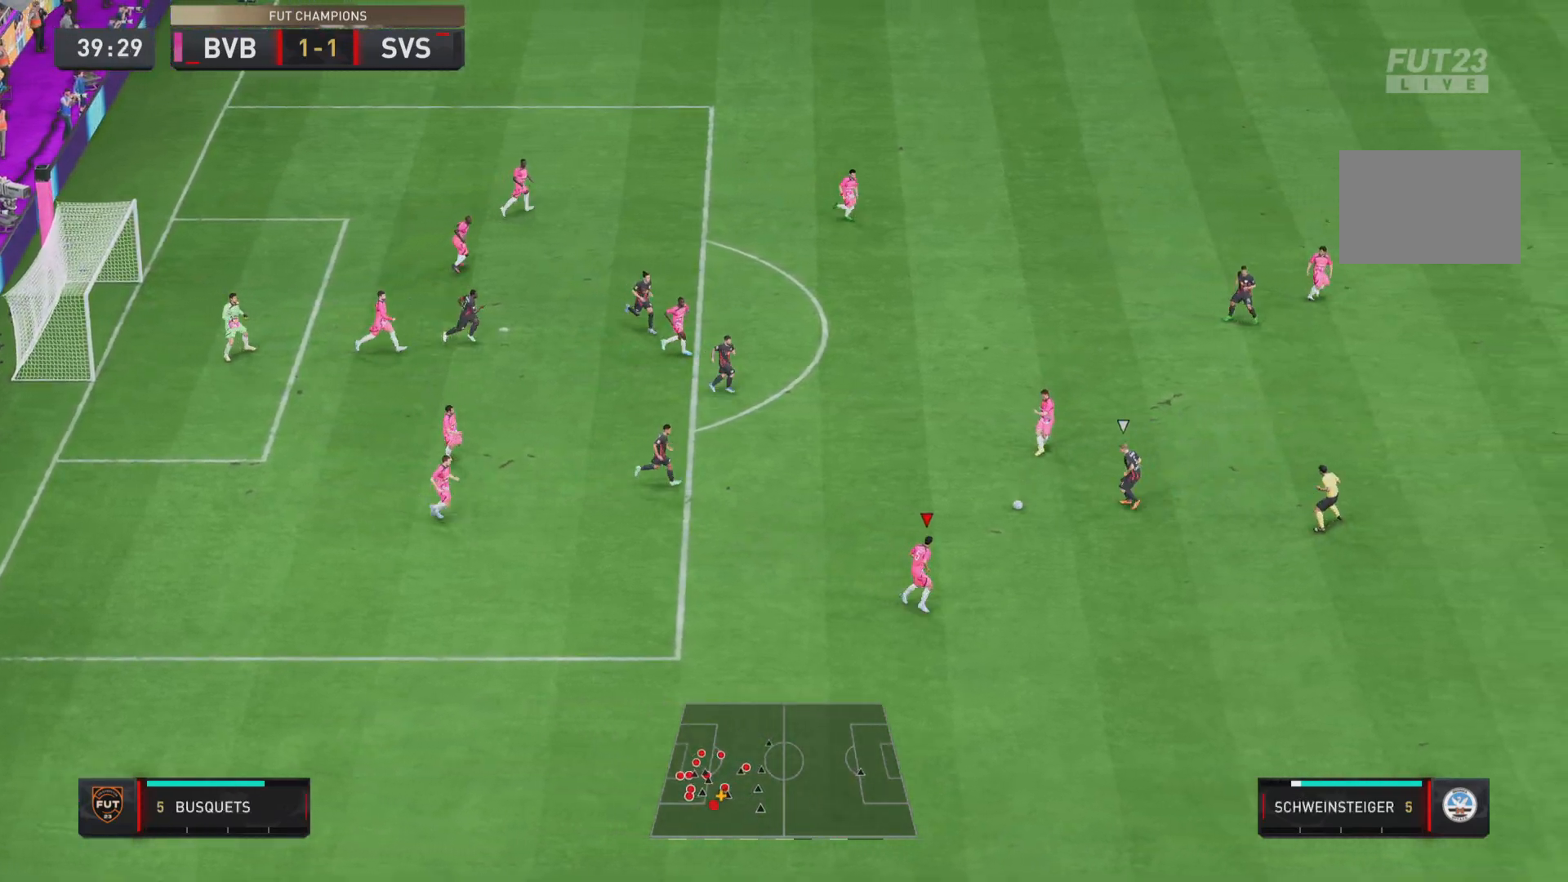
{"buttons": ["R1"], "left_stick": "down-right", "right_stick": "center", "events": [[100, "R1", "down"]]}
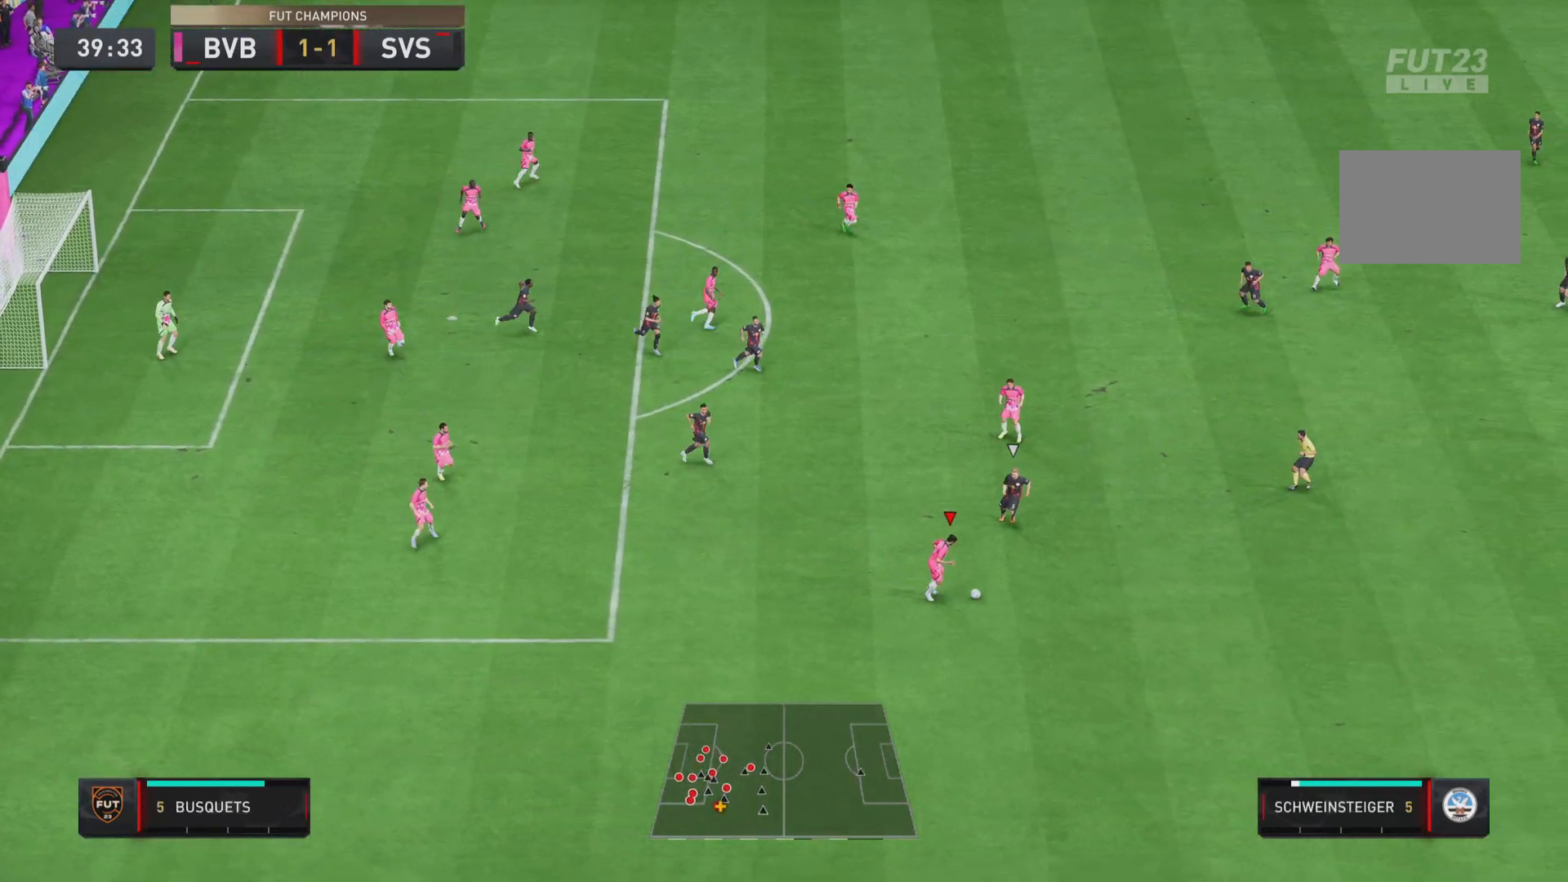
{"buttons": ["R1"], "left_stick": "down-right", "right_stick": "center", "events": []}
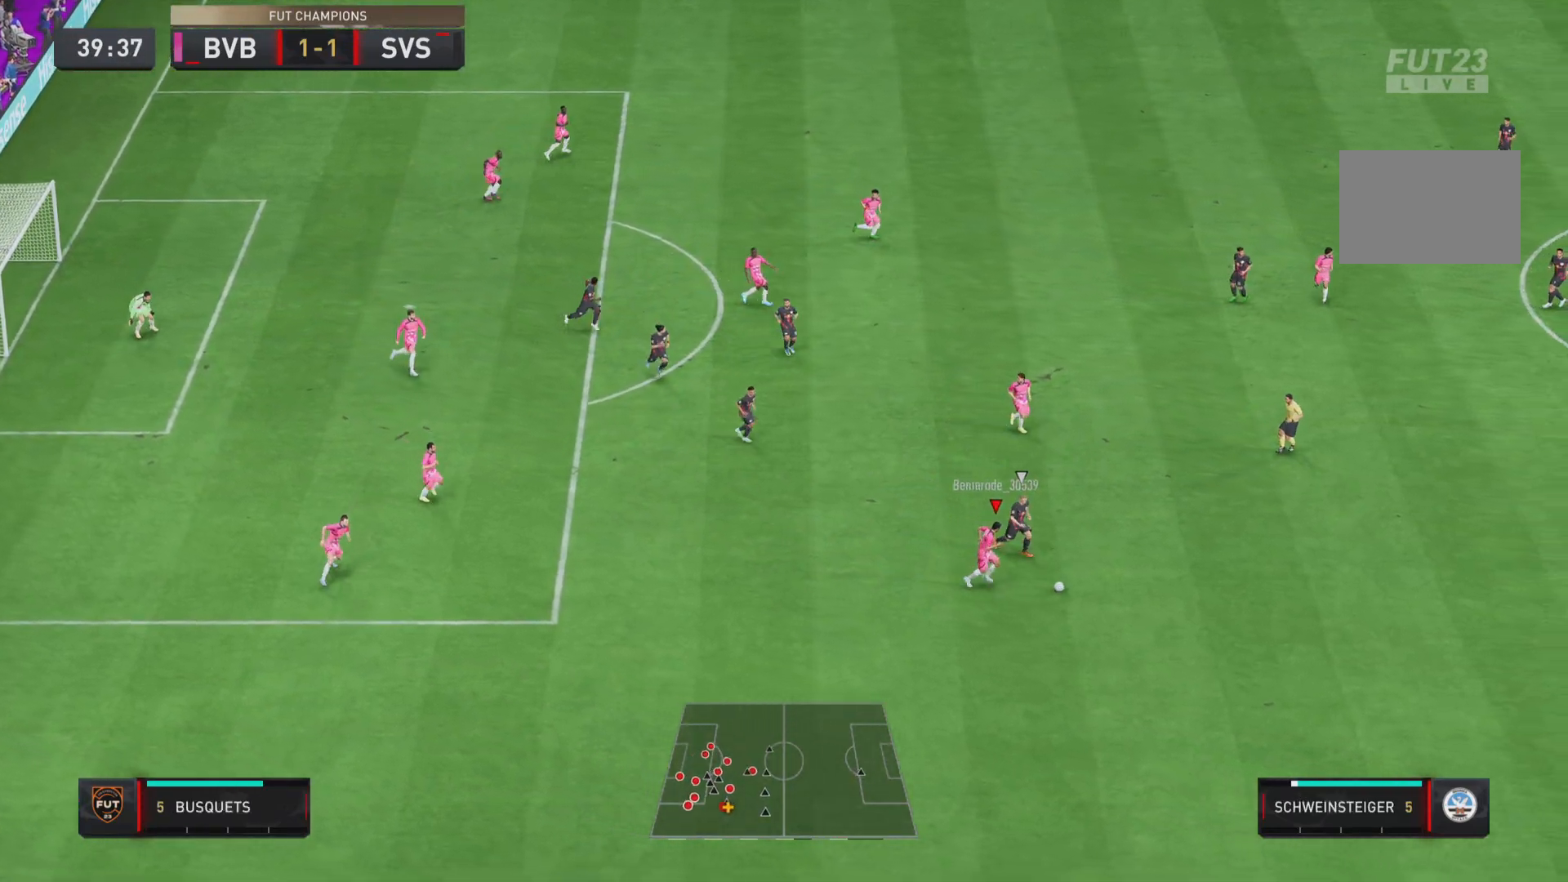
{"buttons": ["R1"], "left_stick": "down-right", "right_stick": "center", "events": []}